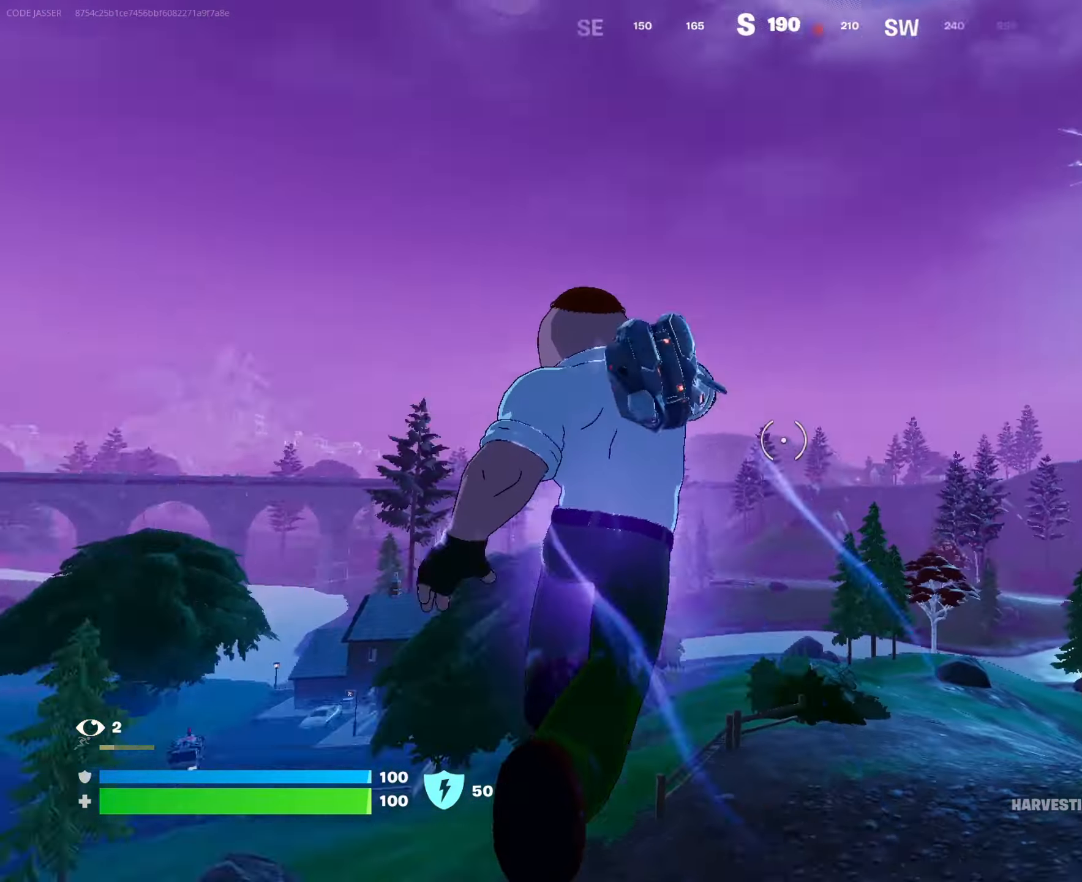
Gameplay with a controller (PlayStation layout); each line is a JSON object with the inputs held at the frame after it. "events" lists button and stick changes between this image and that frame as [ms after this image, input, new state], when the widget could be followed in between.
{"buttons": [], "left_stick": "up-right", "right_stick": "center", "events": [[33, "right_stick", "center"], [167, "left_stick", "up"], [450, "left_stick", "up-right"]]}
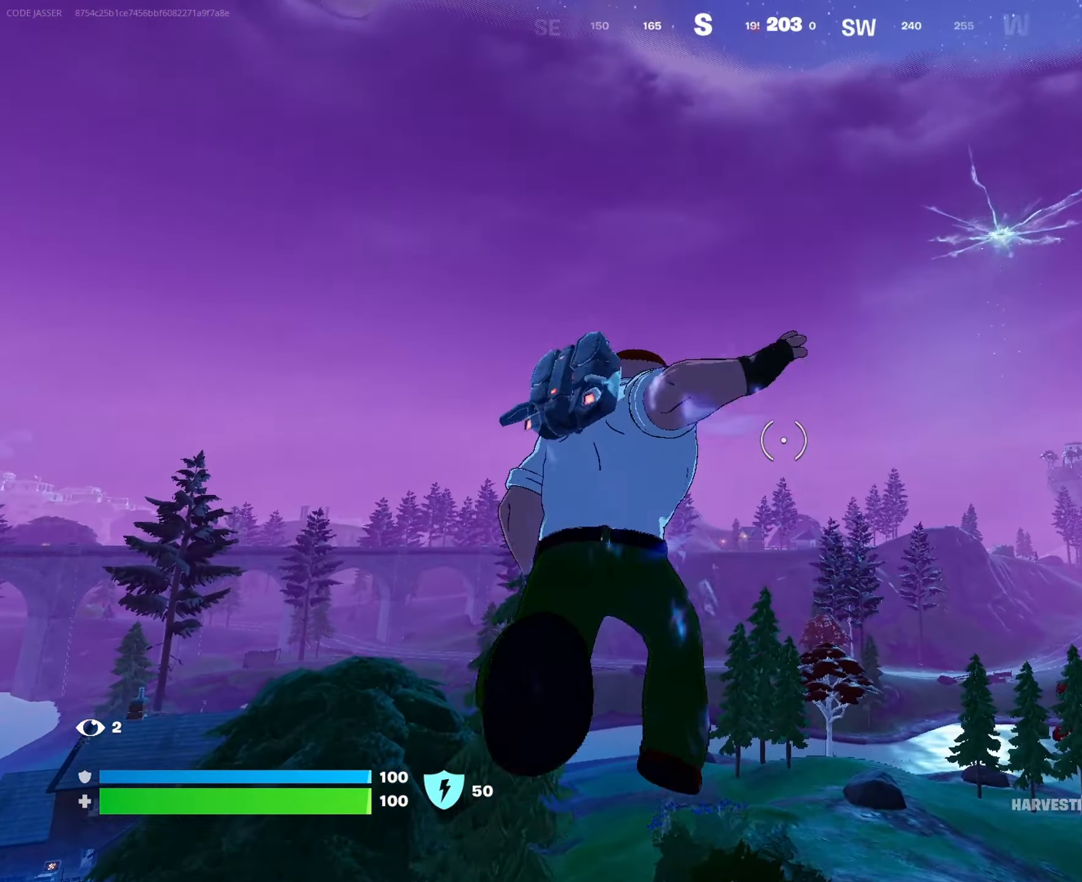
{"buttons": [], "left_stick": "up-right", "right_stick": "up", "events": [[67, "right_stick", "right"], [183, "right_stick", "center"], [500, "right_stick", "up"]]}
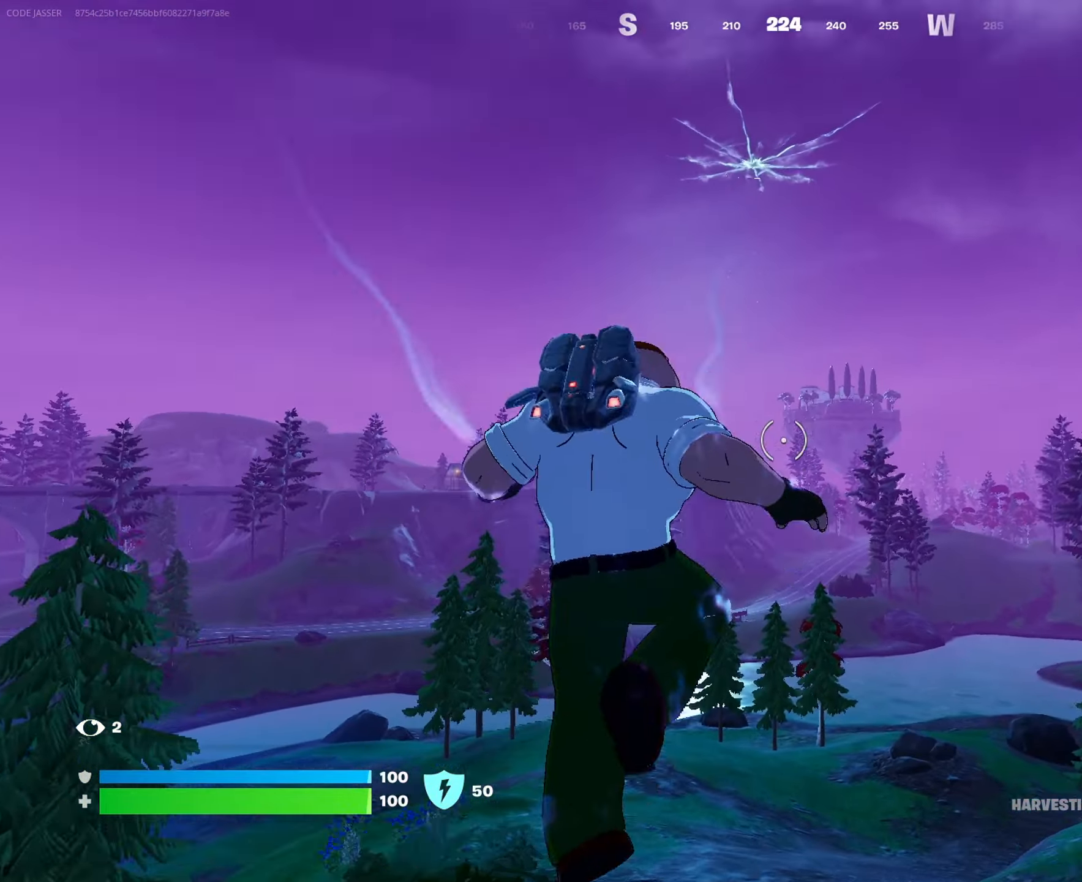
{"buttons": [], "left_stick": "up", "right_stick": "center", "events": [[17, "left_stick", "up"], [100, "right_stick", "center"], [417, "R3", "down"], [500, "R3", "up"]]}
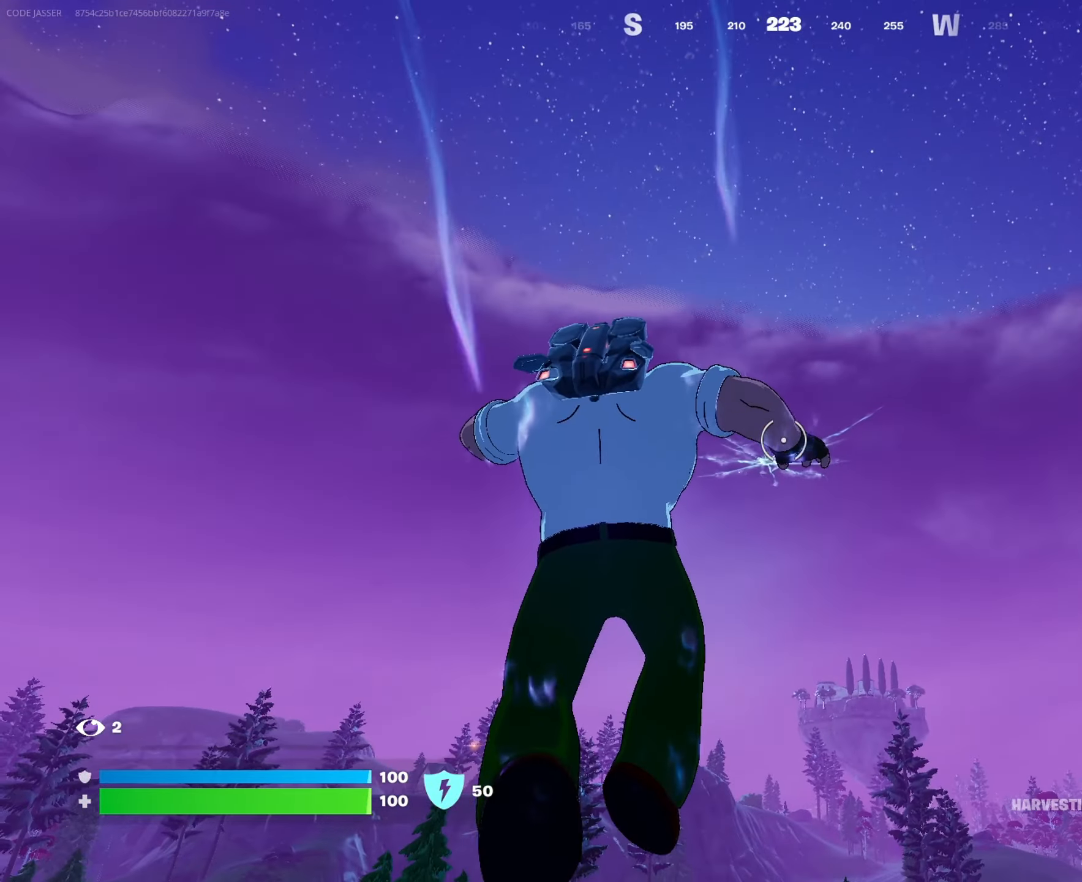
{"buttons": [], "left_stick": "up", "right_stick": "center", "events": [[133, "right_stick", "down"], [233, "right_stick", "center"]]}
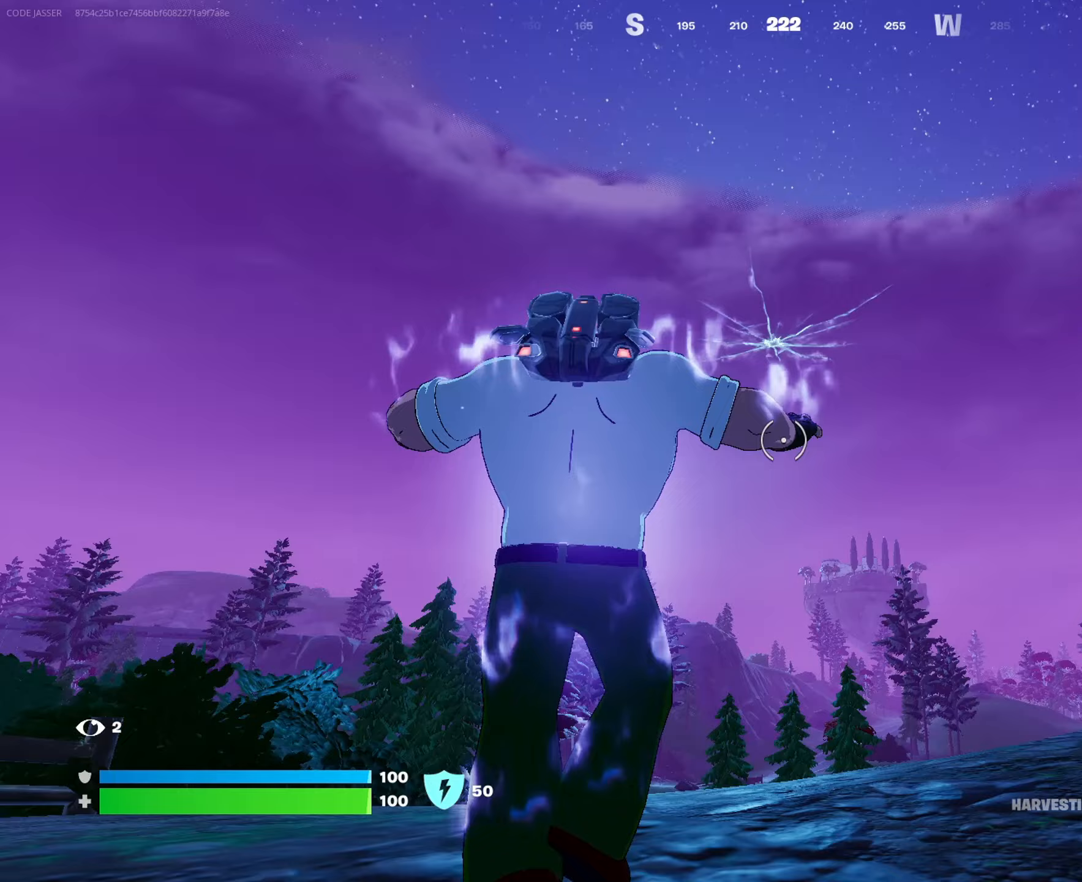
{"buttons": [], "left_stick": "up", "right_stick": "center", "events": [[167, "CROSS", "down"], [217, "CROSS", "up"]]}
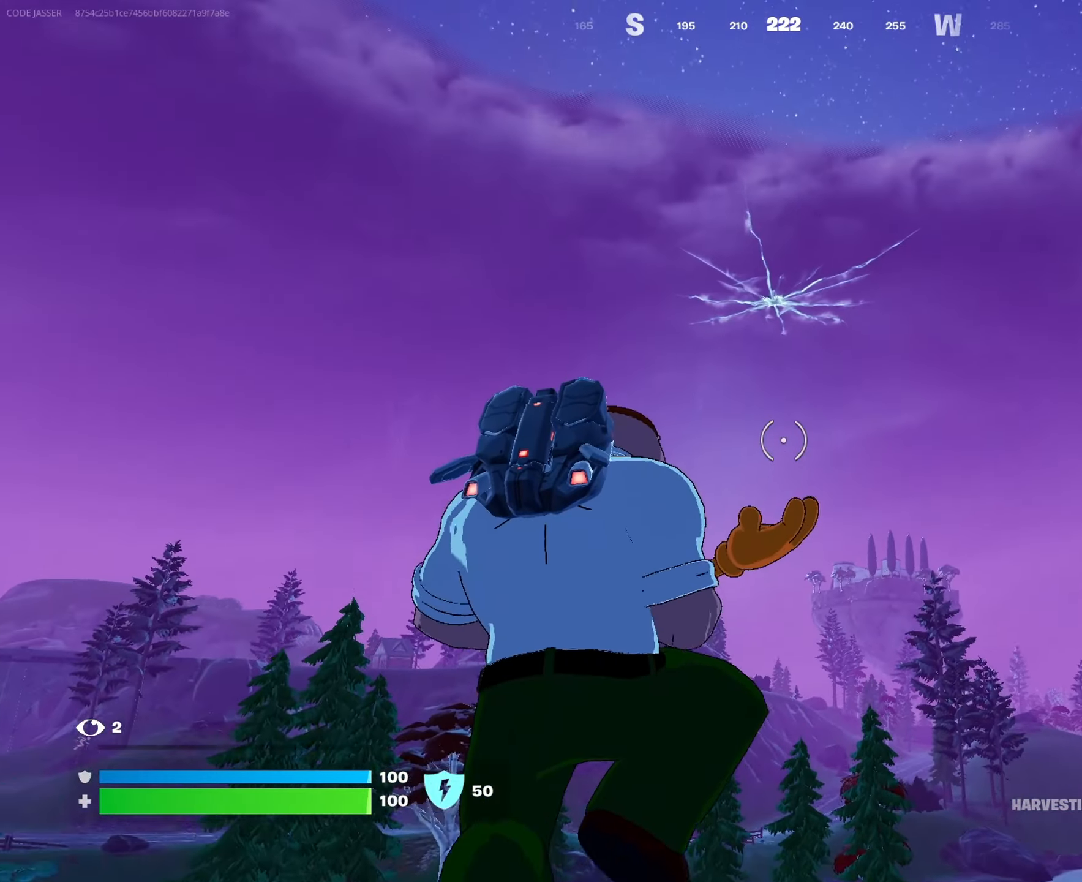
{"buttons": [], "left_stick": "up", "right_stick": "center", "events": []}
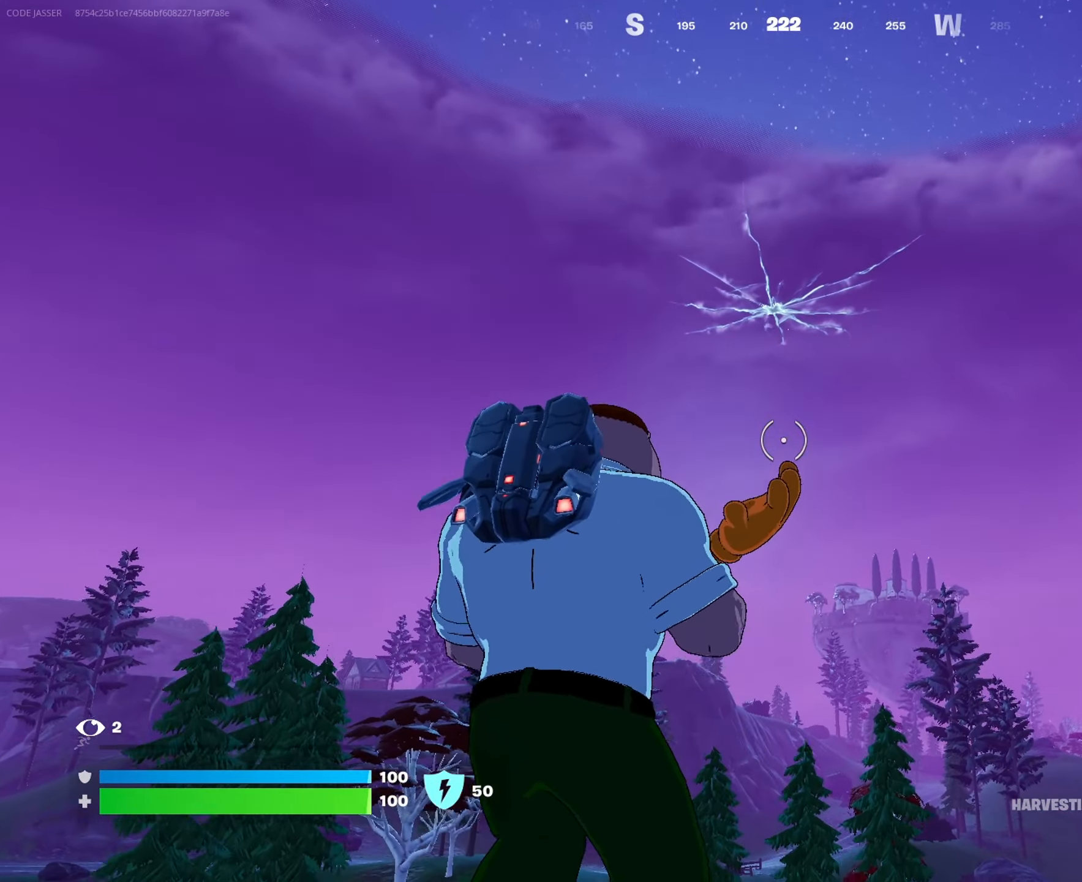
{"buttons": [], "left_stick": "up", "right_stick": "center", "events": []}
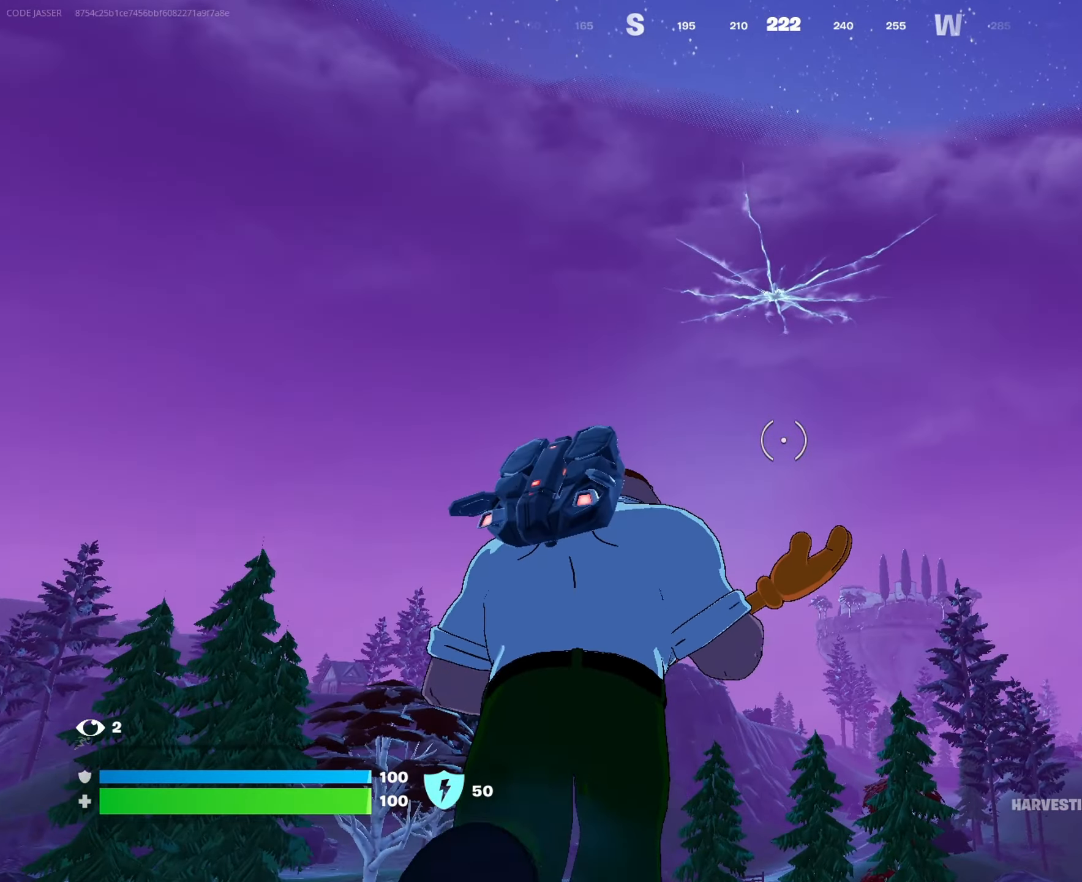
{"buttons": ["L3"], "left_stick": "up", "right_stick": "center", "events": [[417, "L3", "down"]]}
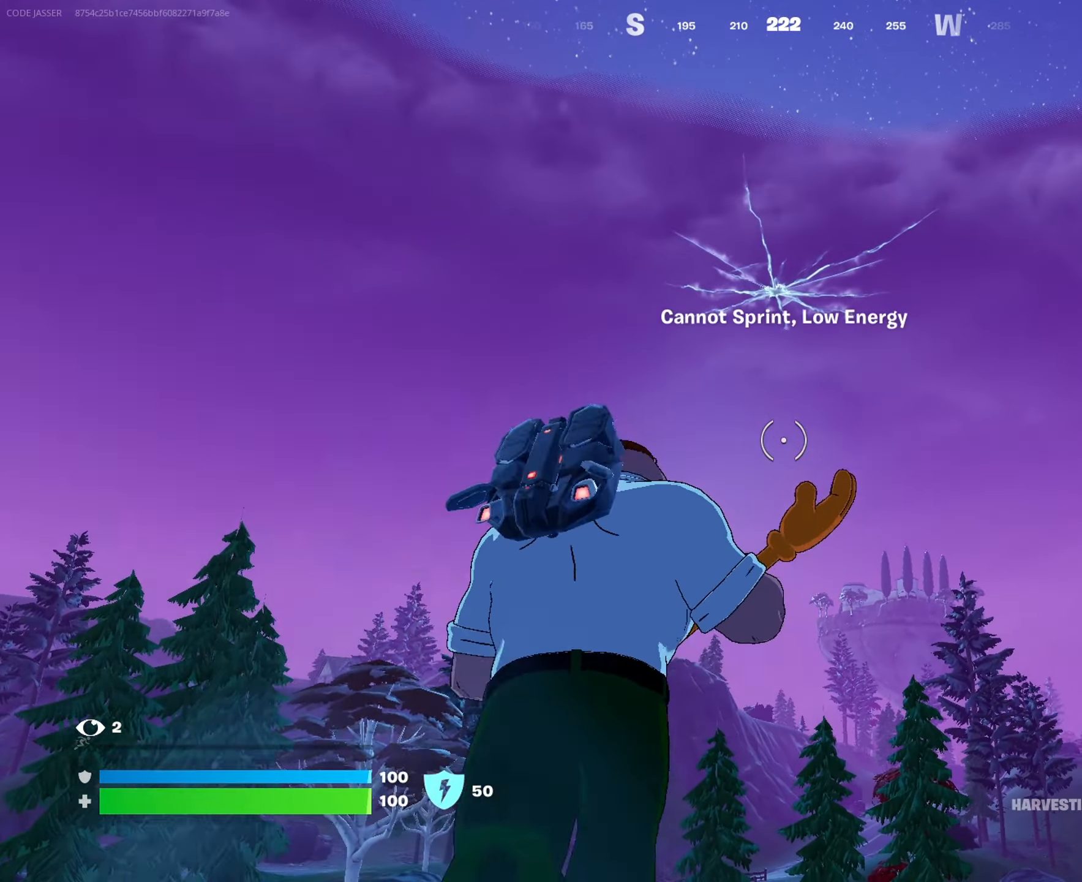
{"buttons": [], "left_stick": "up", "right_stick": "center", "events": [[50, "L3", "up"]]}
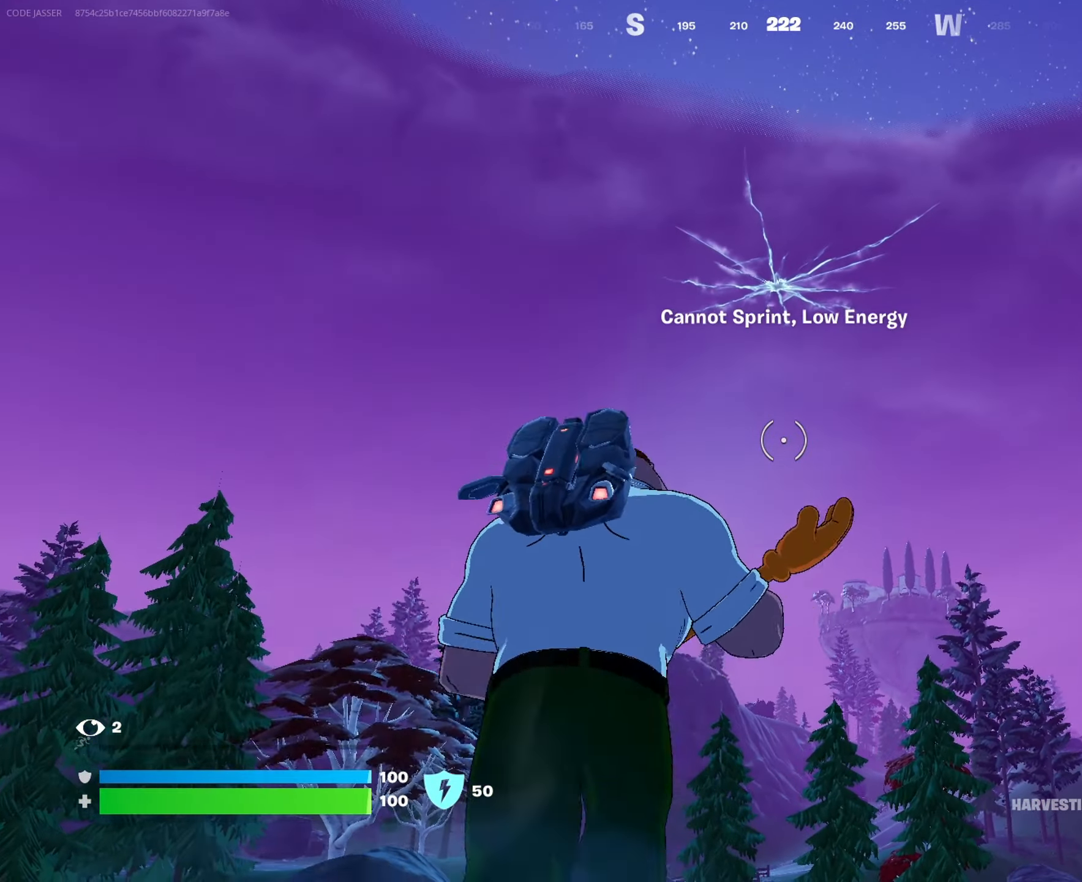
{"buttons": [], "left_stick": "up", "right_stick": "down-left", "events": [[117, "CROSS", "down"], [200, "CROSS", "up"], [383, "right_stick", "down-left"]]}
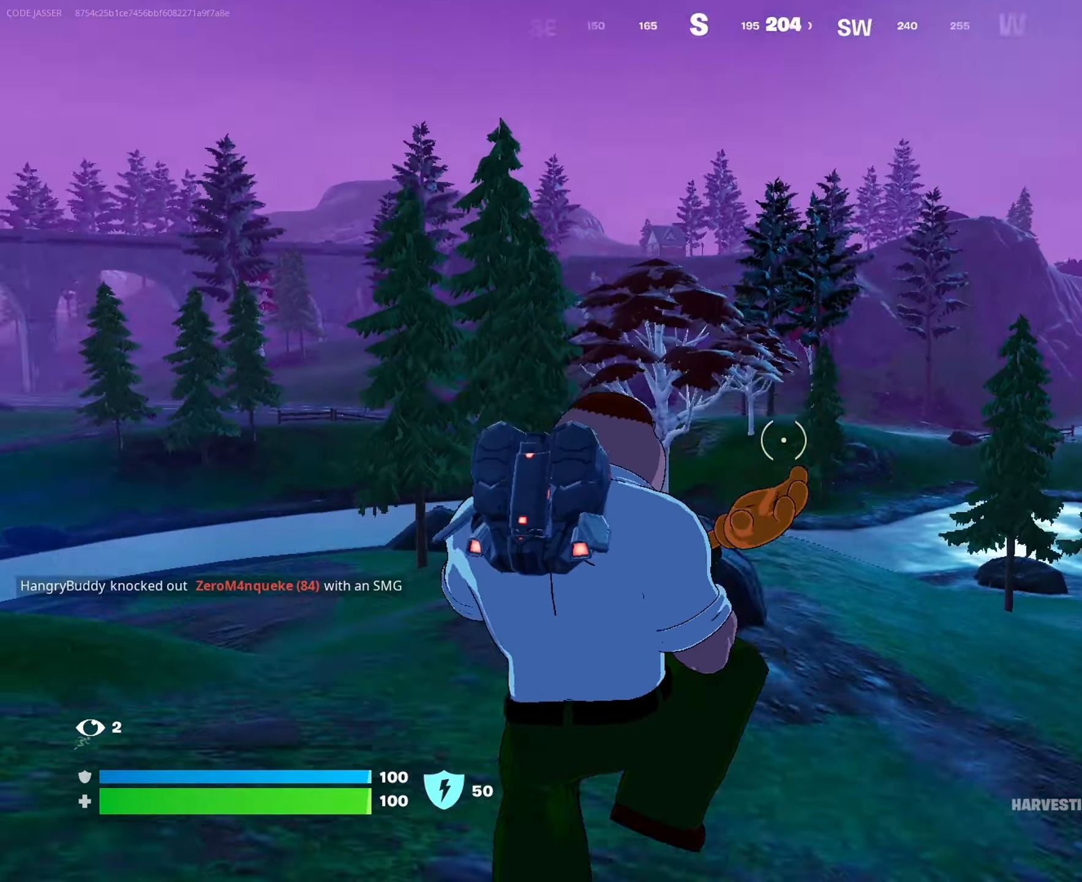
{"buttons": [], "left_stick": "up-right", "right_stick": "center", "events": [[83, "right_stick", "center"], [333, "right_stick", "left"], [350, "left_stick", "up-right"], [483, "right_stick", "center"]]}
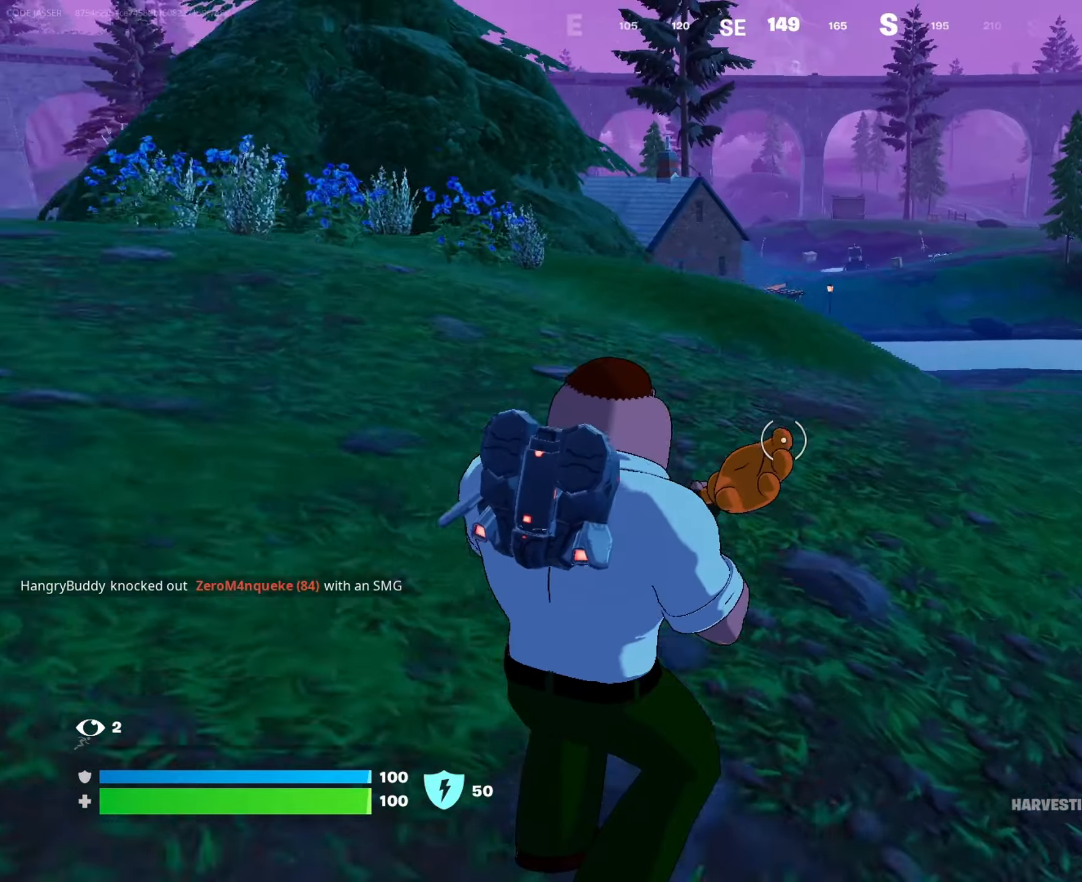
{"buttons": ["R1"], "left_stick": "up-right", "right_stick": "center", "events": [[117, "L3", "down"], [250, "L3", "up"], [267, "CROSS", "down"], [350, "CROSS", "up"], [417, "R1", "down"]]}
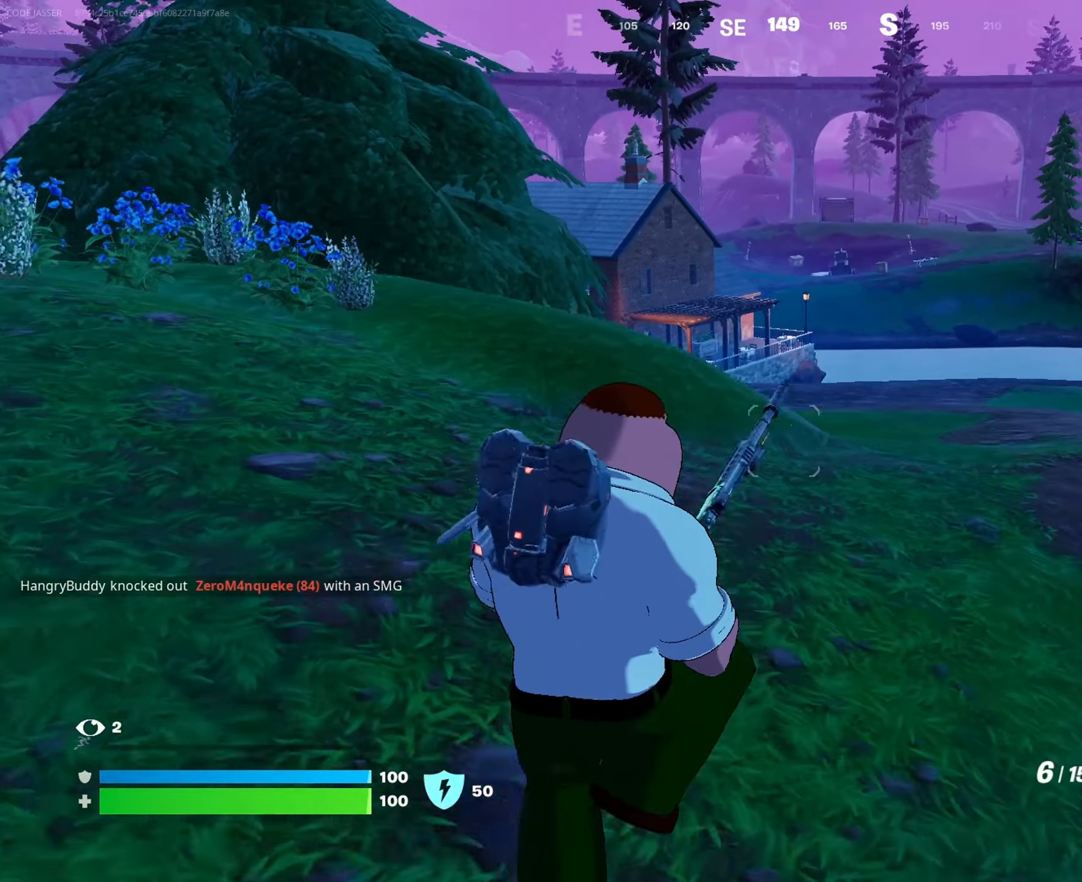
{"buttons": ["R3"], "left_stick": "up-right", "right_stick": "center", "events": [[50, "L1", "down"], [50, "R1", "up"], [67, "right_stick", "right"], [150, "L1", "up"], [233, "right_stick", "center"], [417, "R3", "down"]]}
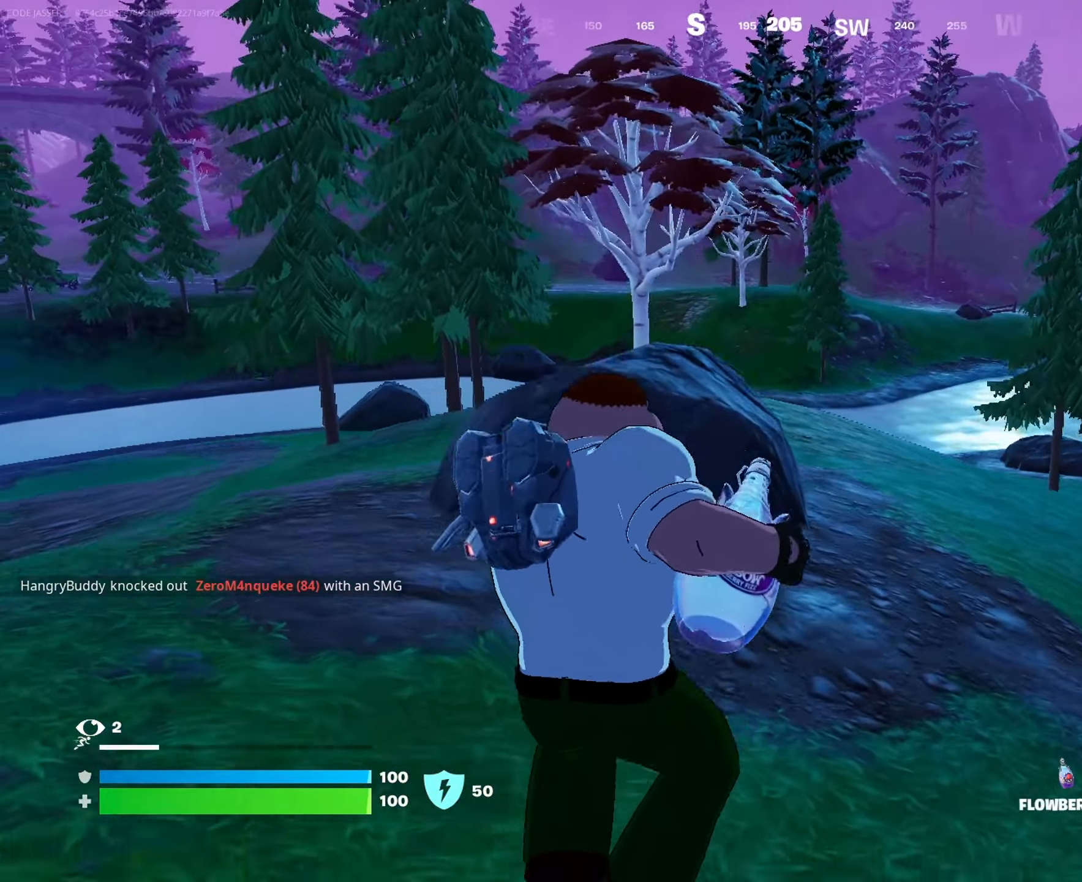
{"buttons": ["R2"], "left_stick": "up-right", "right_stick": "center", "events": [[17, "R3", "up"], [17, "right_stick", "left"], [117, "R2", "down"], [267, "right_stick", "center"]]}
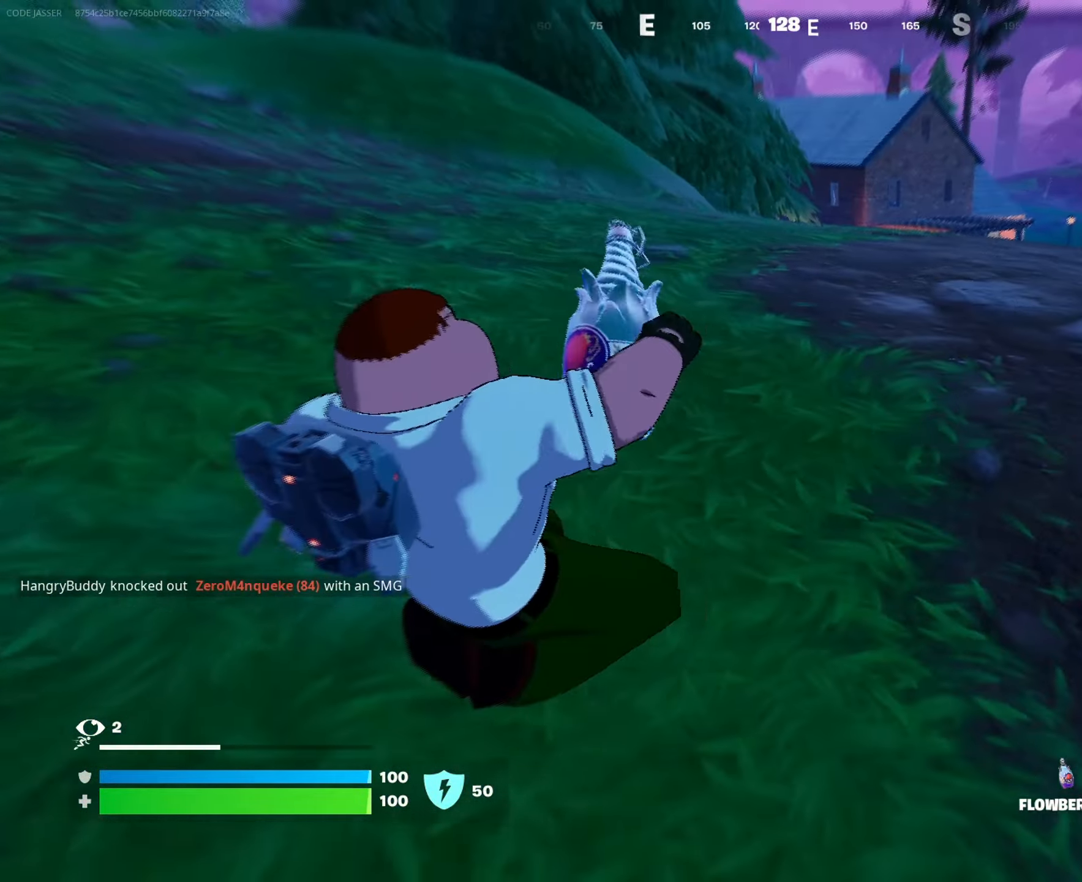
{"buttons": ["CROSS", "R2"], "left_stick": "up-right", "right_stick": "center", "events": [[417, "CROSS", "down"]]}
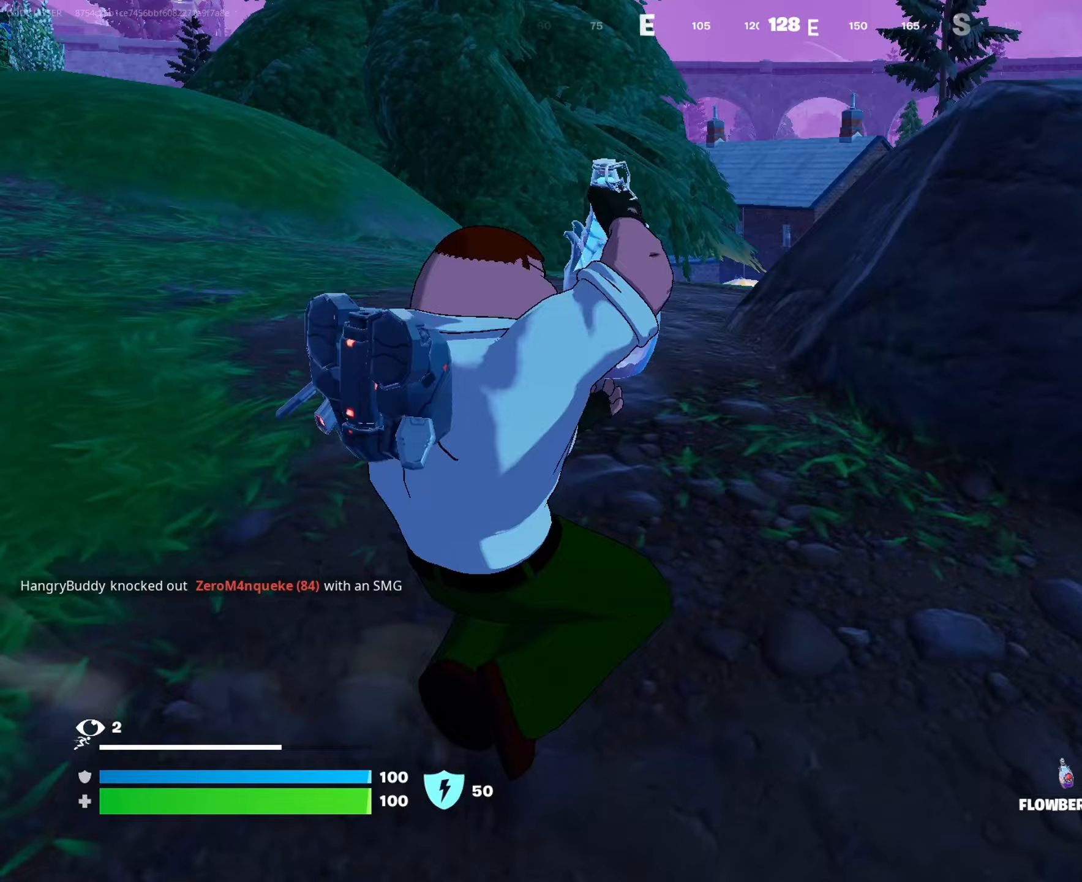
{"buttons": ["CROSS", "R2"], "left_stick": "up-right", "right_stick": "center", "events": [[33, "CROSS", "up"], [400, "CROSS", "down"]]}
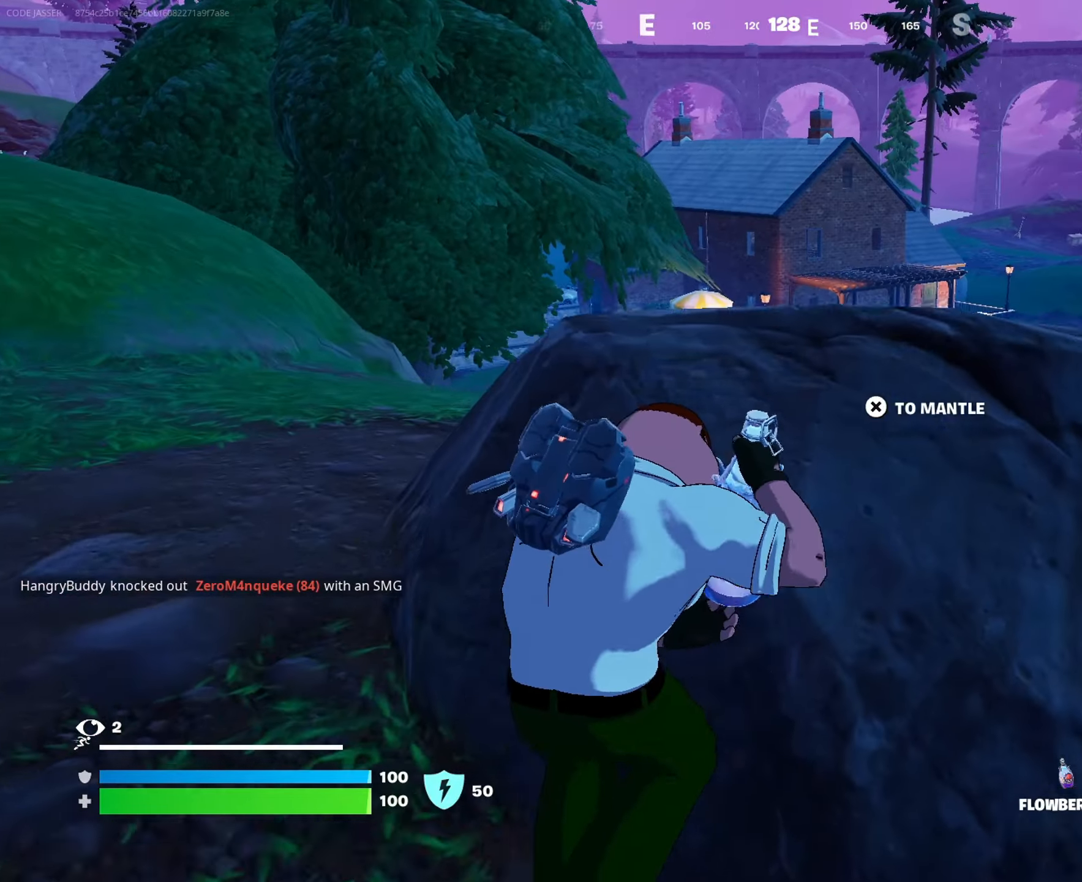
{"buttons": ["R2"], "left_stick": "up-right", "right_stick": "center", "events": [[33, "CROSS", "up"]]}
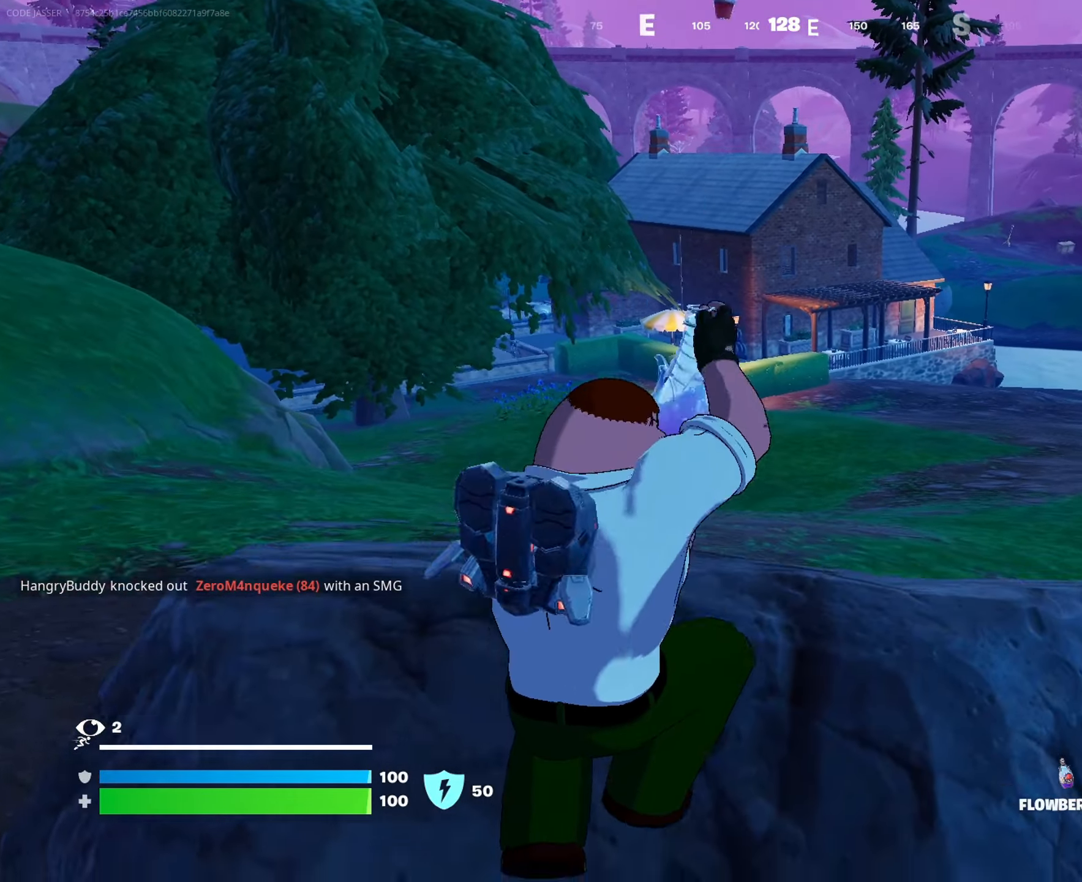
{"buttons": ["R2"], "left_stick": "up-right", "right_stick": "center", "events": []}
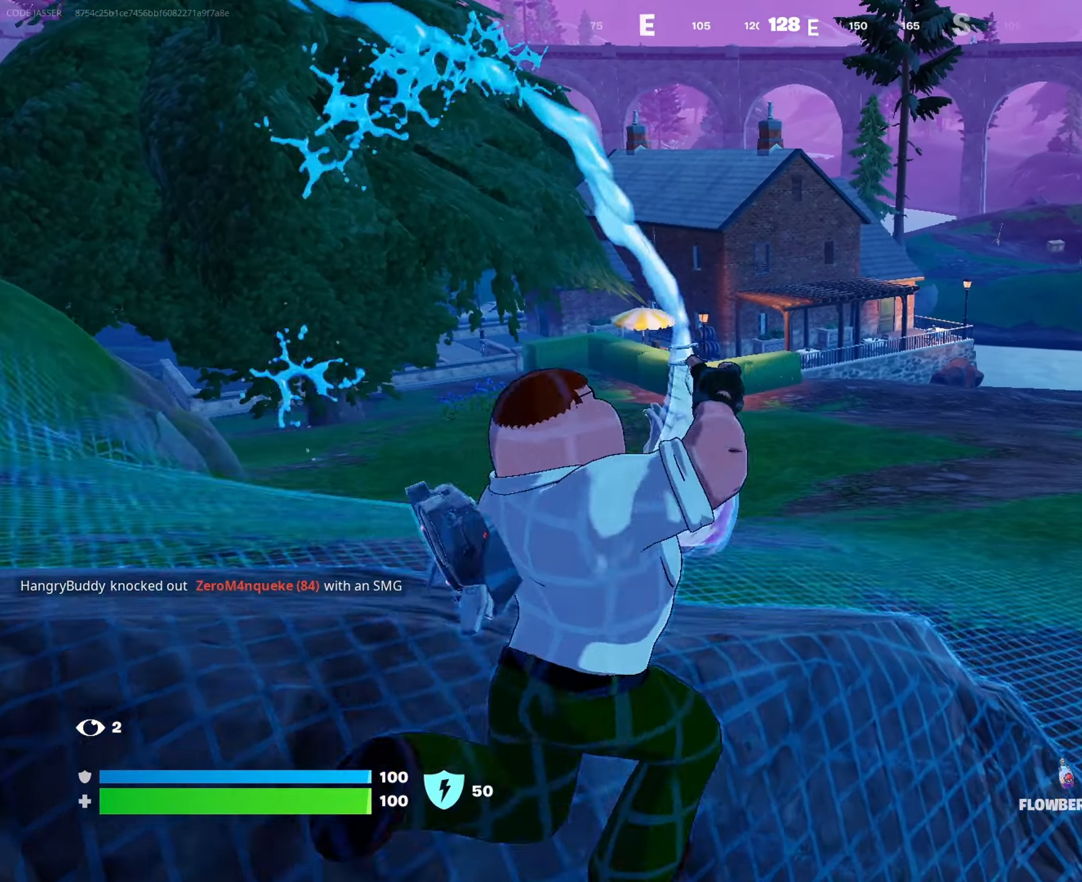
{"buttons": [], "left_stick": "up", "right_stick": "center", "events": [[17, "left_stick", "up"], [67, "right_stick", "right"], [283, "L3", "down"], [317, "R2", "up"], [350, "right_stick", "center"], [417, "L3", "up"]]}
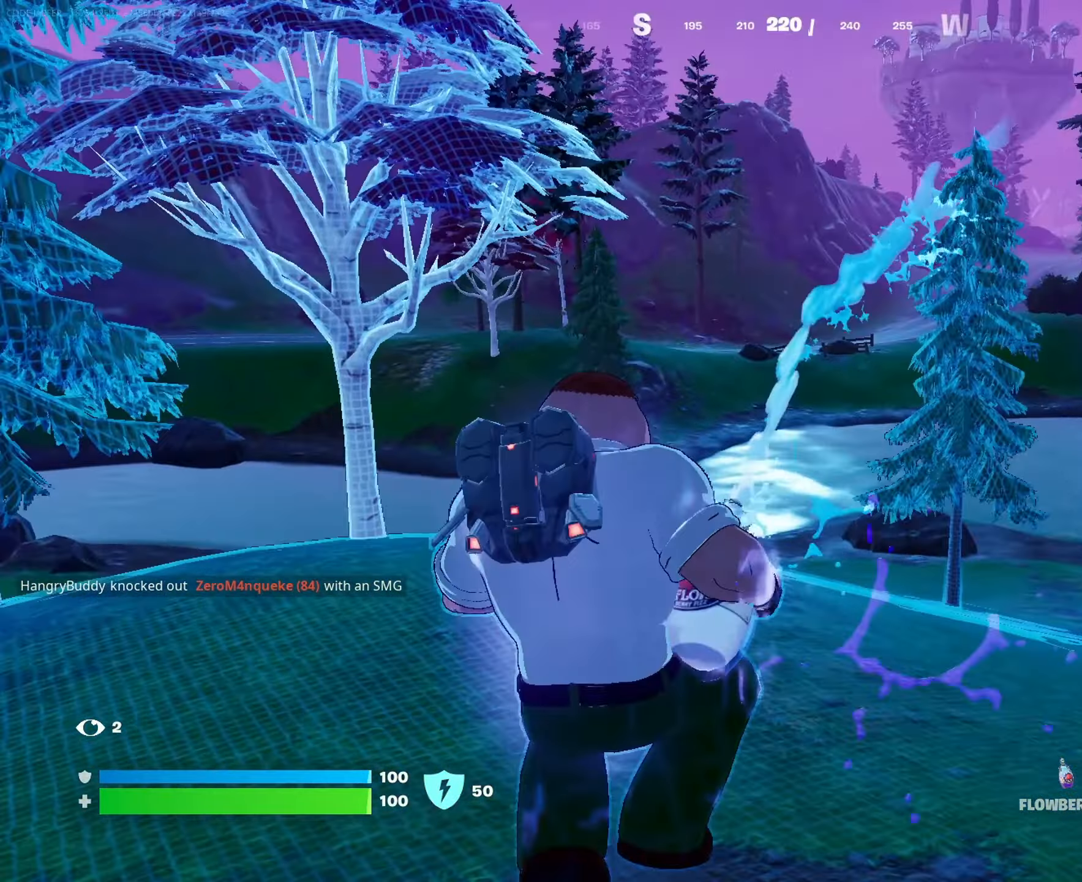
{"buttons": [], "left_stick": "up", "right_stick": "center", "events": [[17, "CROSS", "down"], [117, "CROSS", "up"]]}
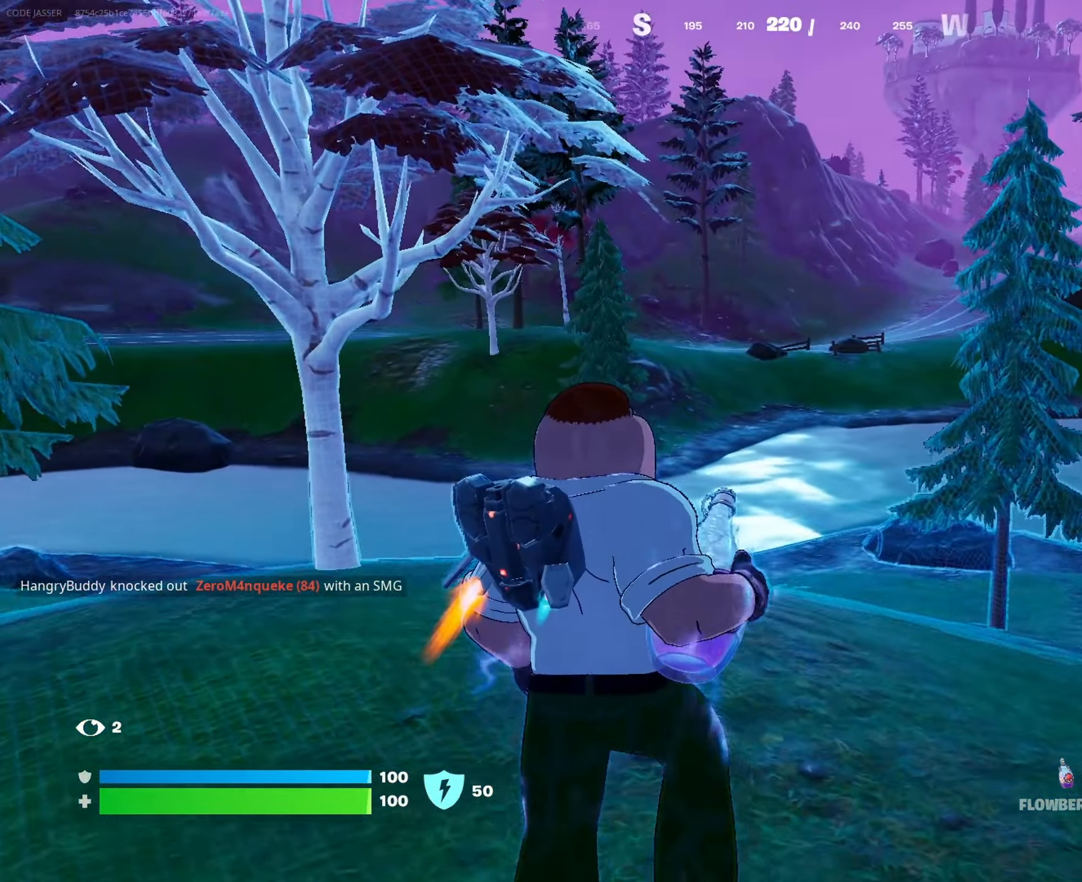
{"buttons": ["R3"], "left_stick": "up", "right_stick": "center", "events": [[117, "R1", "down"], [217, "TRIANGLE", "down"], [267, "R1", "up"], [267, "TRIANGLE", "up"], [450, "R3", "down"]]}
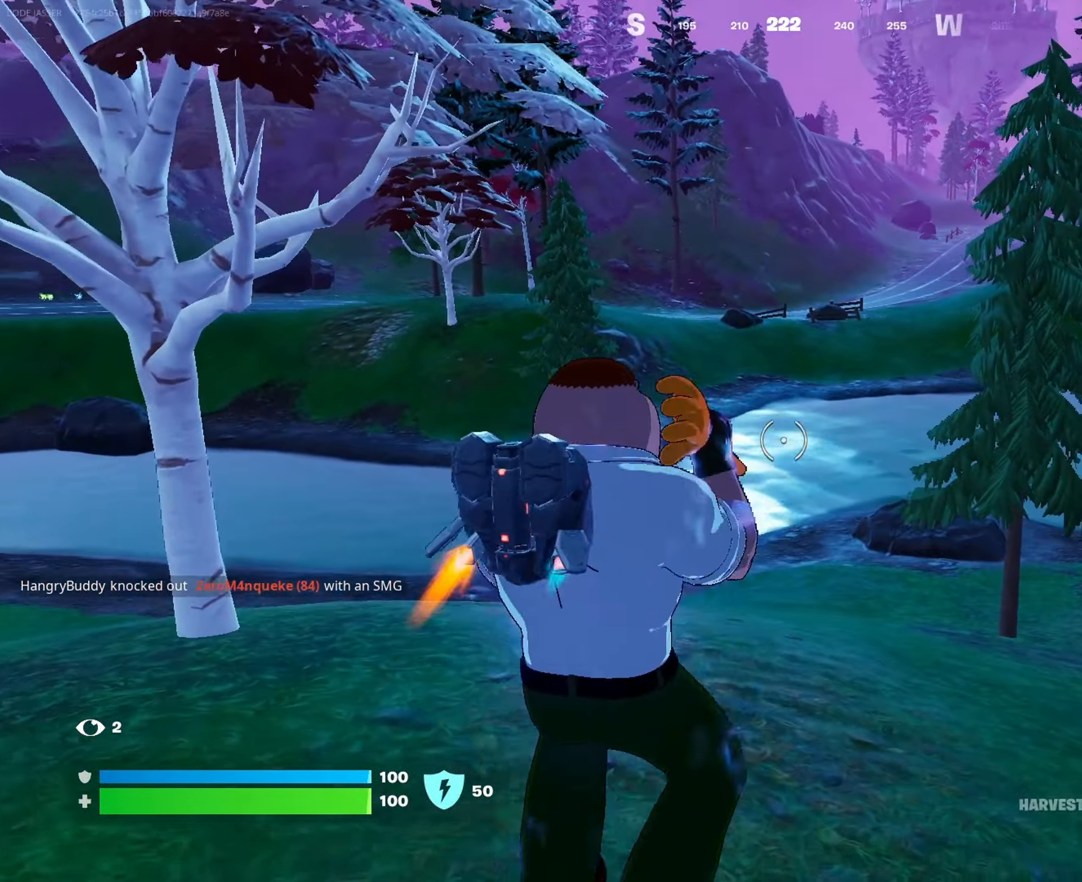
{"buttons": [], "left_stick": "up", "right_stick": "center", "events": [[17, "R3", "up"], [100, "R3", "down"], [183, "R3", "up"], [283, "right_stick", "up"], [400, "right_stick", "center"]]}
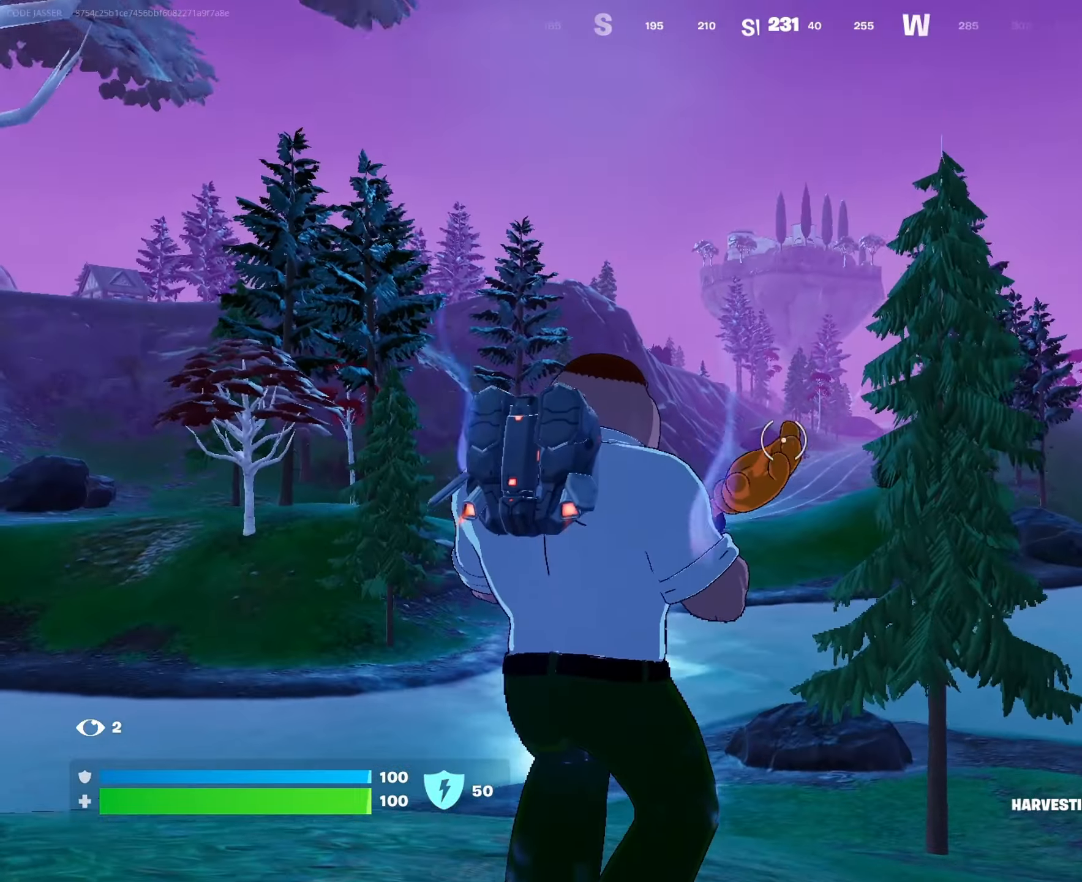
{"buttons": [], "left_stick": "up", "right_stick": "center", "events": [[67, "L3", "down"], [183, "L3", "up"], [300, "CROSS", "down"], [383, "CROSS", "up"]]}
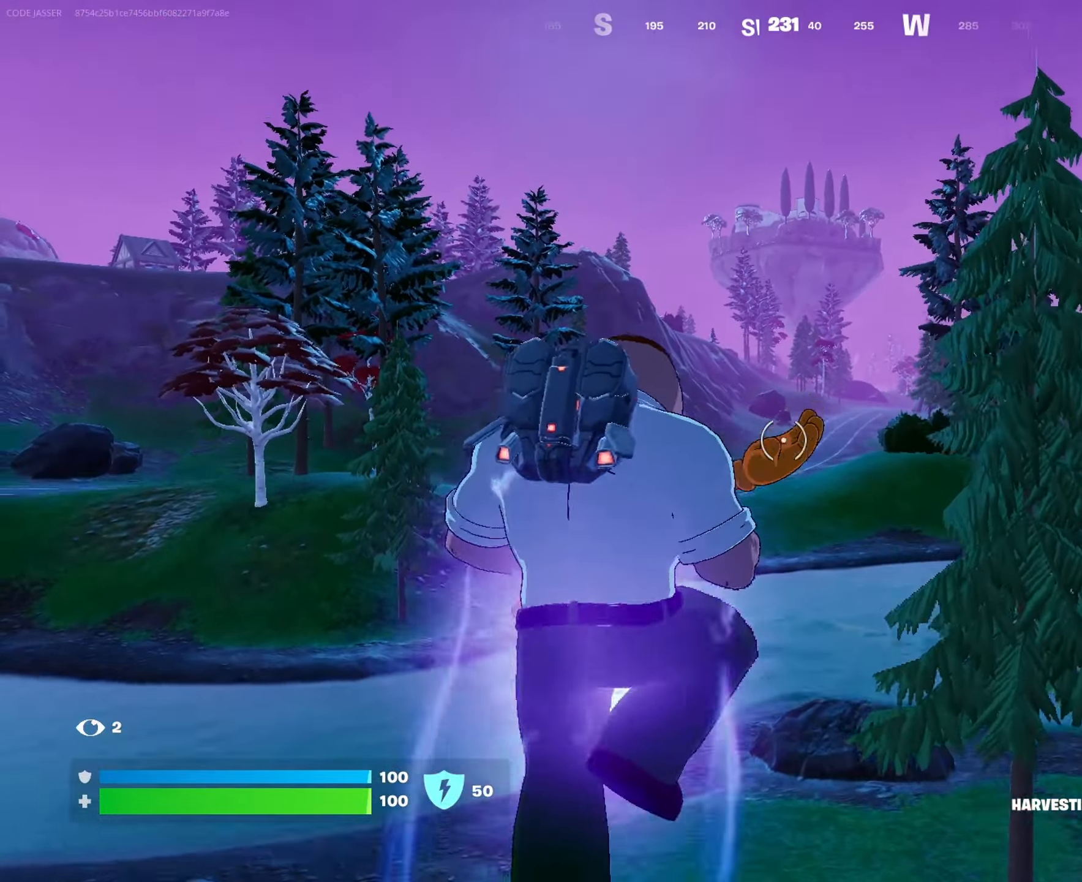
{"buttons": [], "left_stick": "up", "right_stick": "center", "events": [[17, "CROSS", "down"], [167, "CROSS", "up"], [250, "L3", "down"], [383, "L3", "up"], [417, "R3", "down"], [500, "R3", "up"]]}
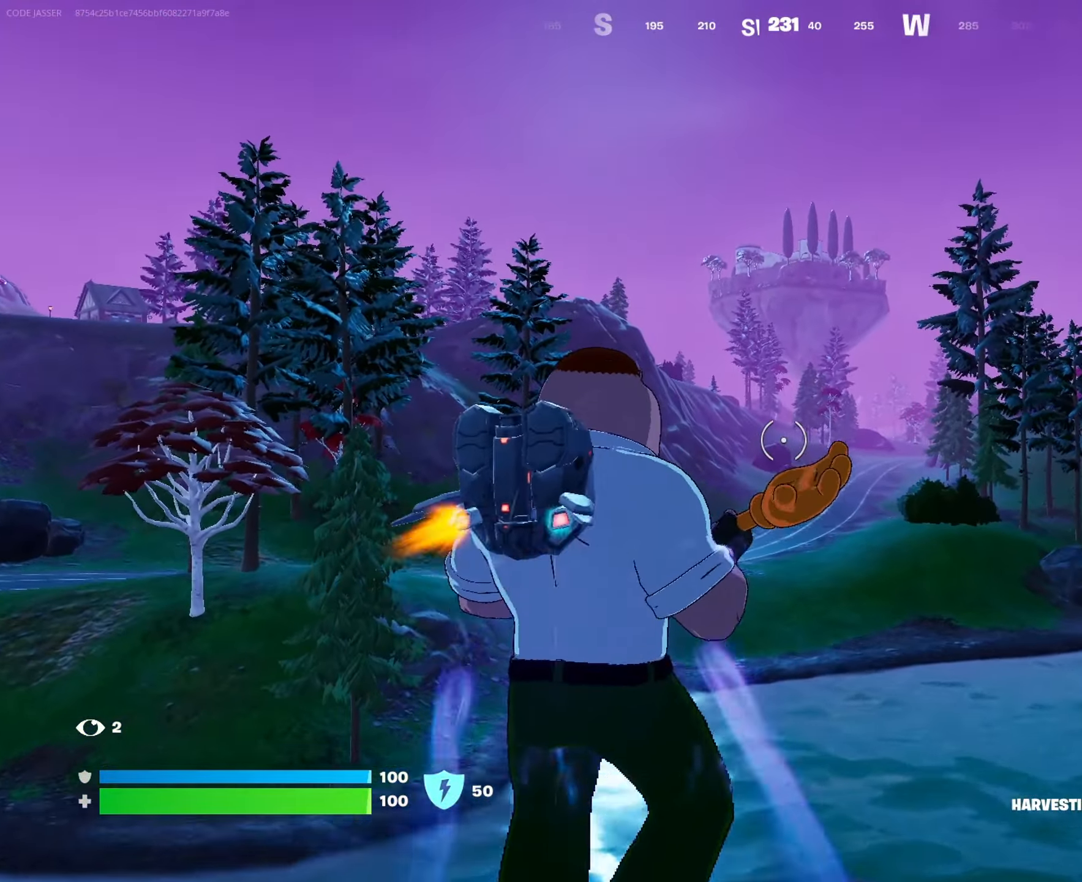
{"buttons": [], "left_stick": "up", "right_stick": "center", "events": [[67, "R3", "down"], [133, "R3", "up"], [133, "right_stick", "down"], [350, "right_stick", "center"]]}
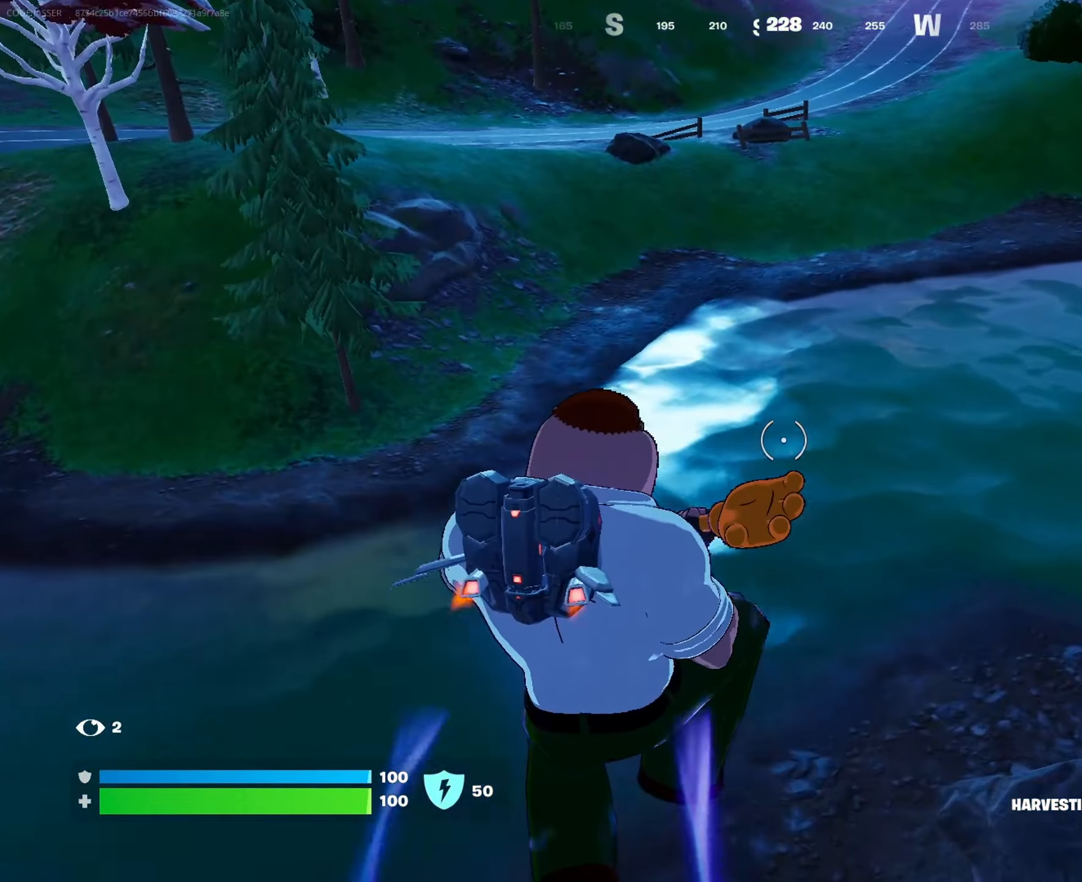
{"buttons": [], "left_stick": "up", "right_stick": "center", "events": [[100, "right_stick", "up"], [333, "right_stick", "center"]]}
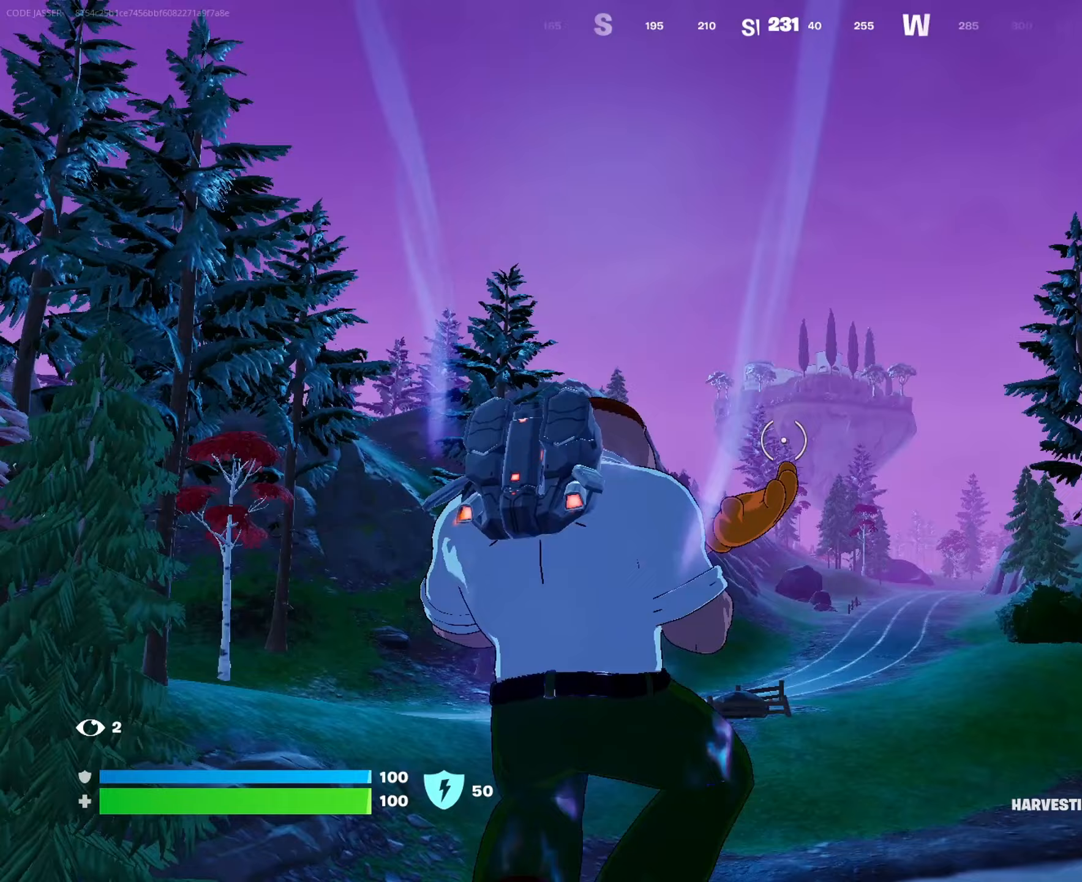
{"buttons": [], "left_stick": "up", "right_stick": "center", "events": []}
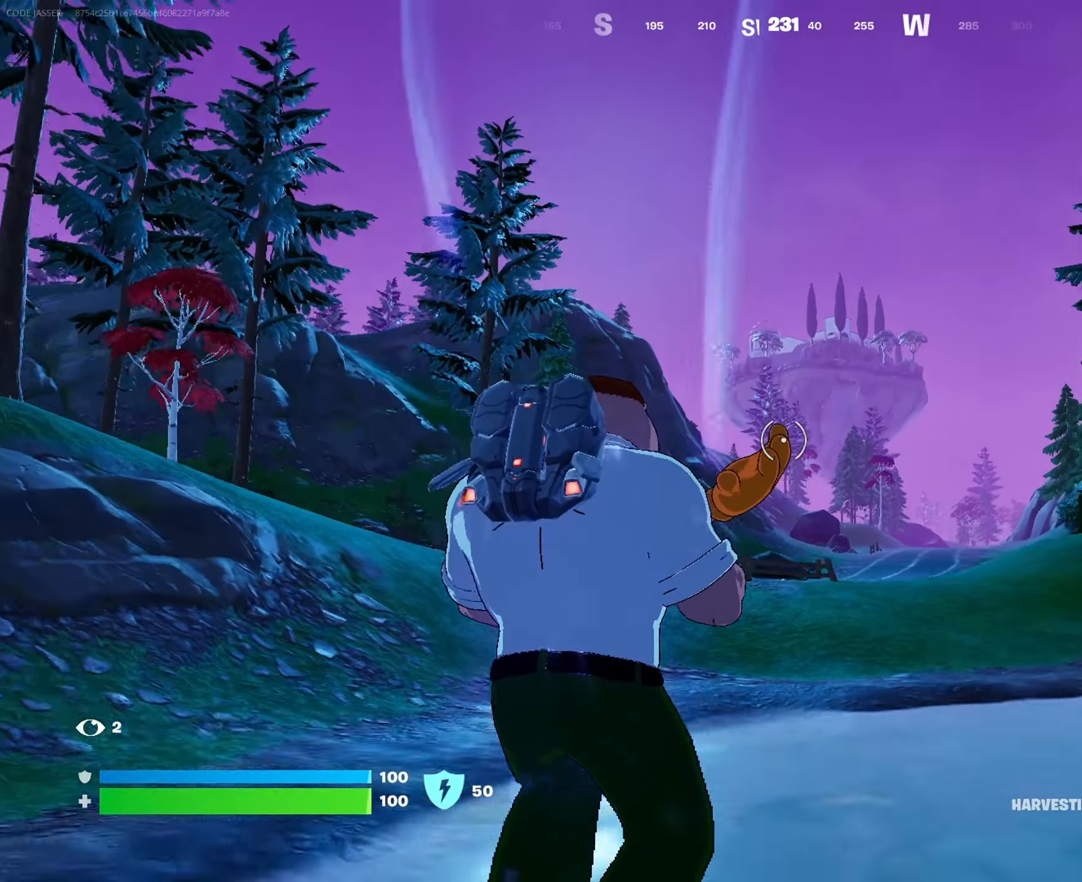
{"buttons": [], "left_stick": "up", "right_stick": "center", "events": [[383, "CROSS", "down"], [467, "CROSS", "up"]]}
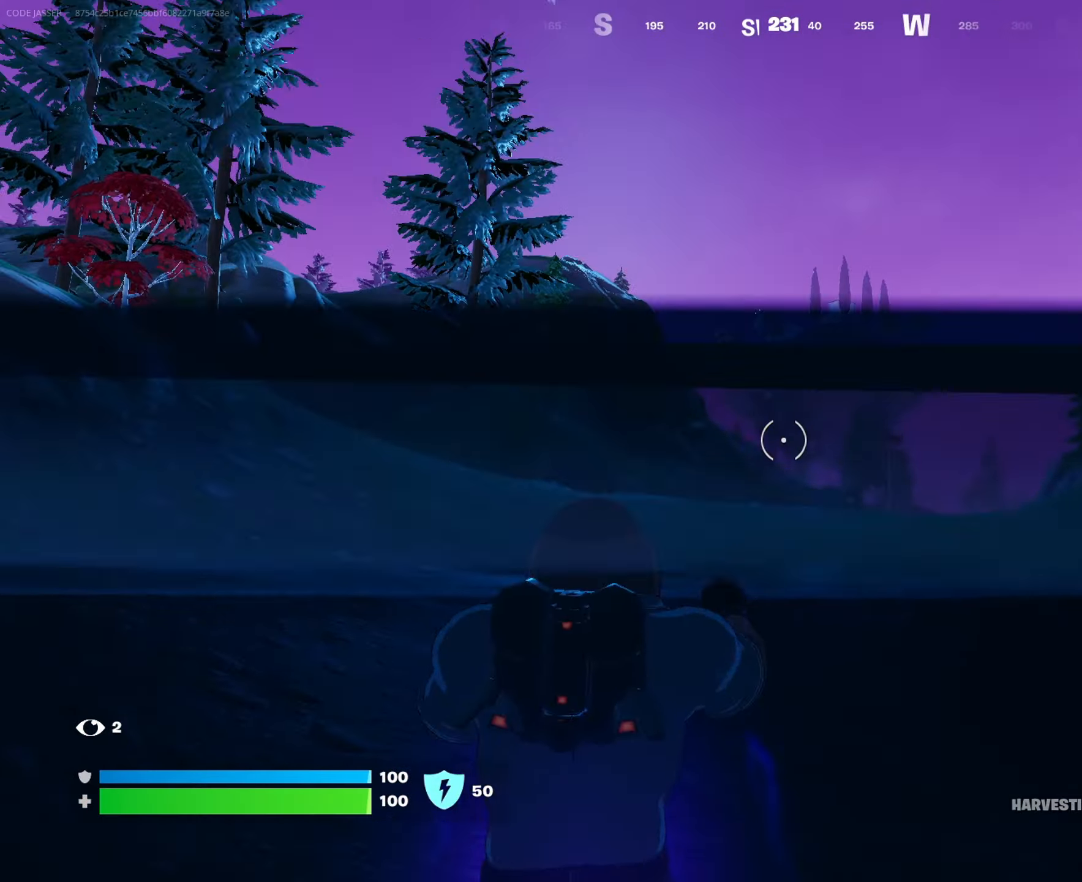
{"buttons": [], "left_stick": "up", "right_stick": "center", "events": [[83, "CROSS", "down"], [333, "CROSS", "up"], [367, "L3", "down"], [483, "L3", "up"]]}